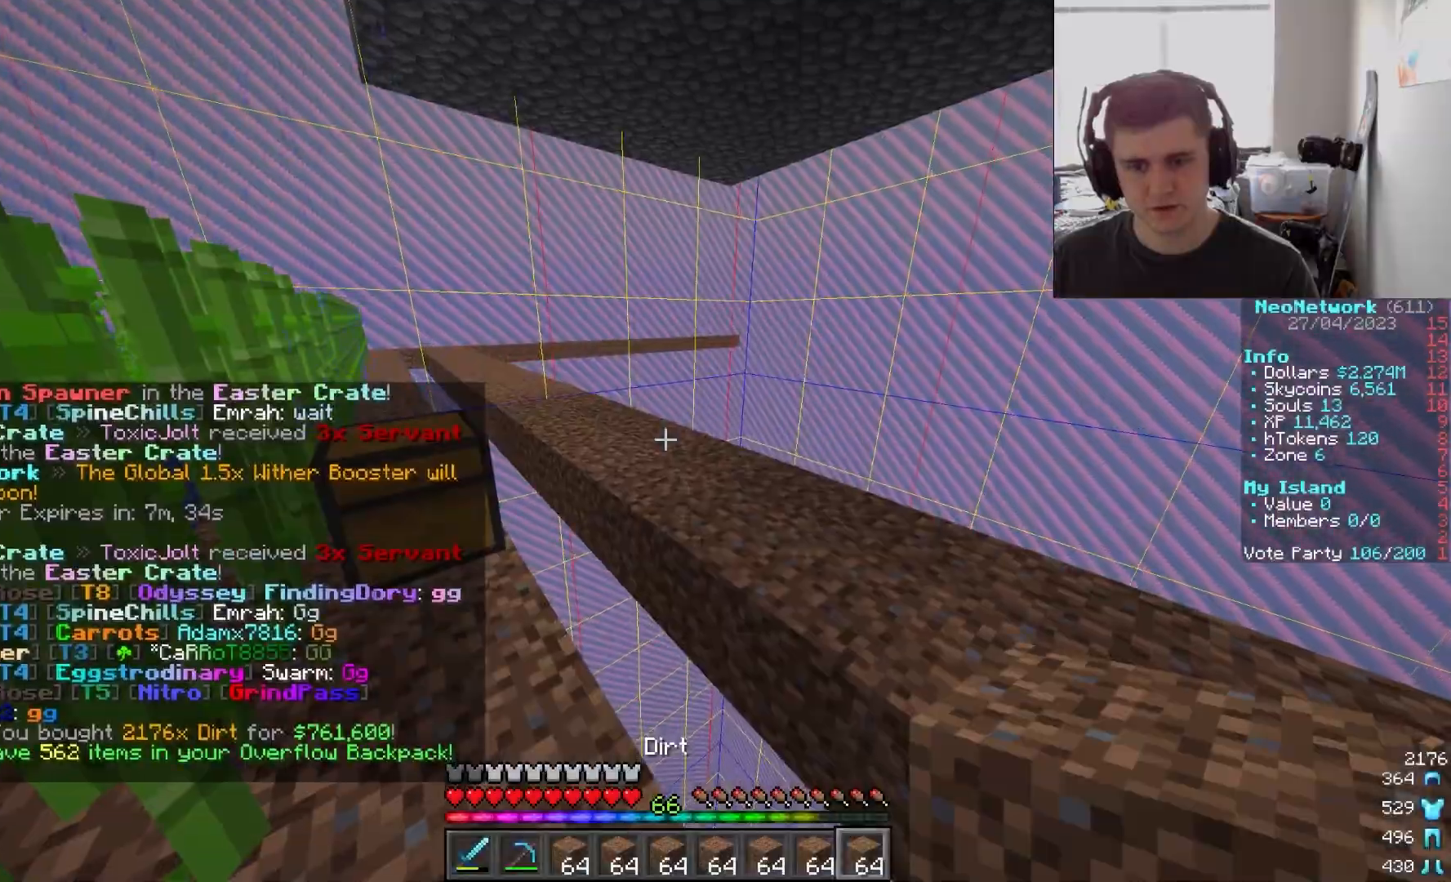
Gameplay with keyboard and mouse; each line is a JSON object with the keys and mouse buttons held at the frame after it. "events" lists presses ("down") and releases ("up") of "a", "d", "s", "w", "mouse_left" and "mouse_right" between this image and that frame as [ms after this image, input, new state], when the widget could be followed in between. "mouse_left", "mouse_right" = the "left", "right" buttons of the "mouse" list. No other keys are recorded. Fast repeated clicks can show as one long hold. Mouse movement is not recorded.
{"keys": ["w"], "mouse": [], "events": [[67, "w", "down"]]}
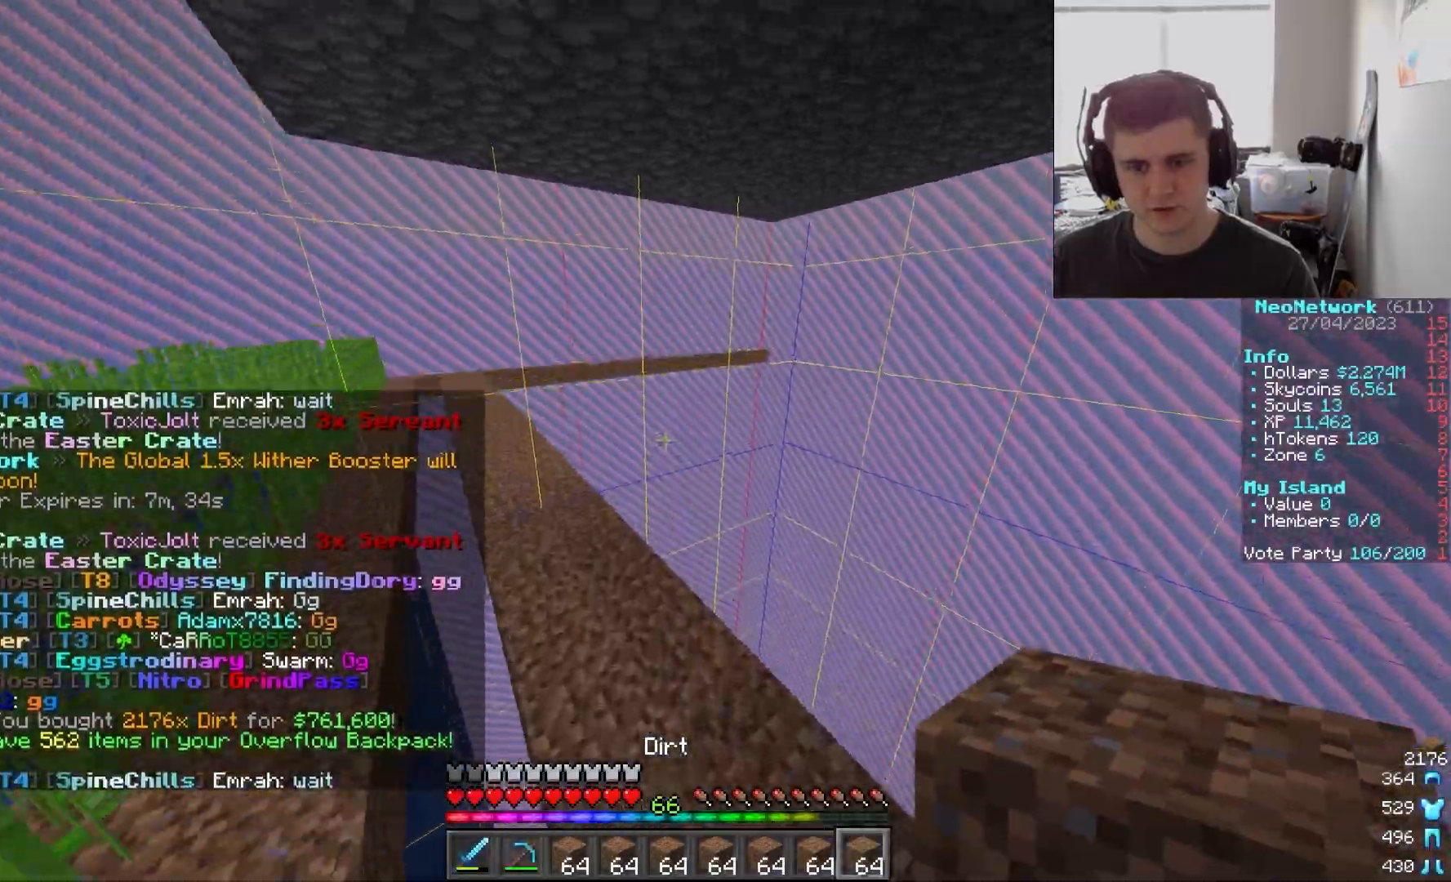
{"keys": ["w"], "mouse": [], "events": [[117, "a", "down"], [350, "a", "up"], [350, "w", "up"], [483, "w", "down"]]}
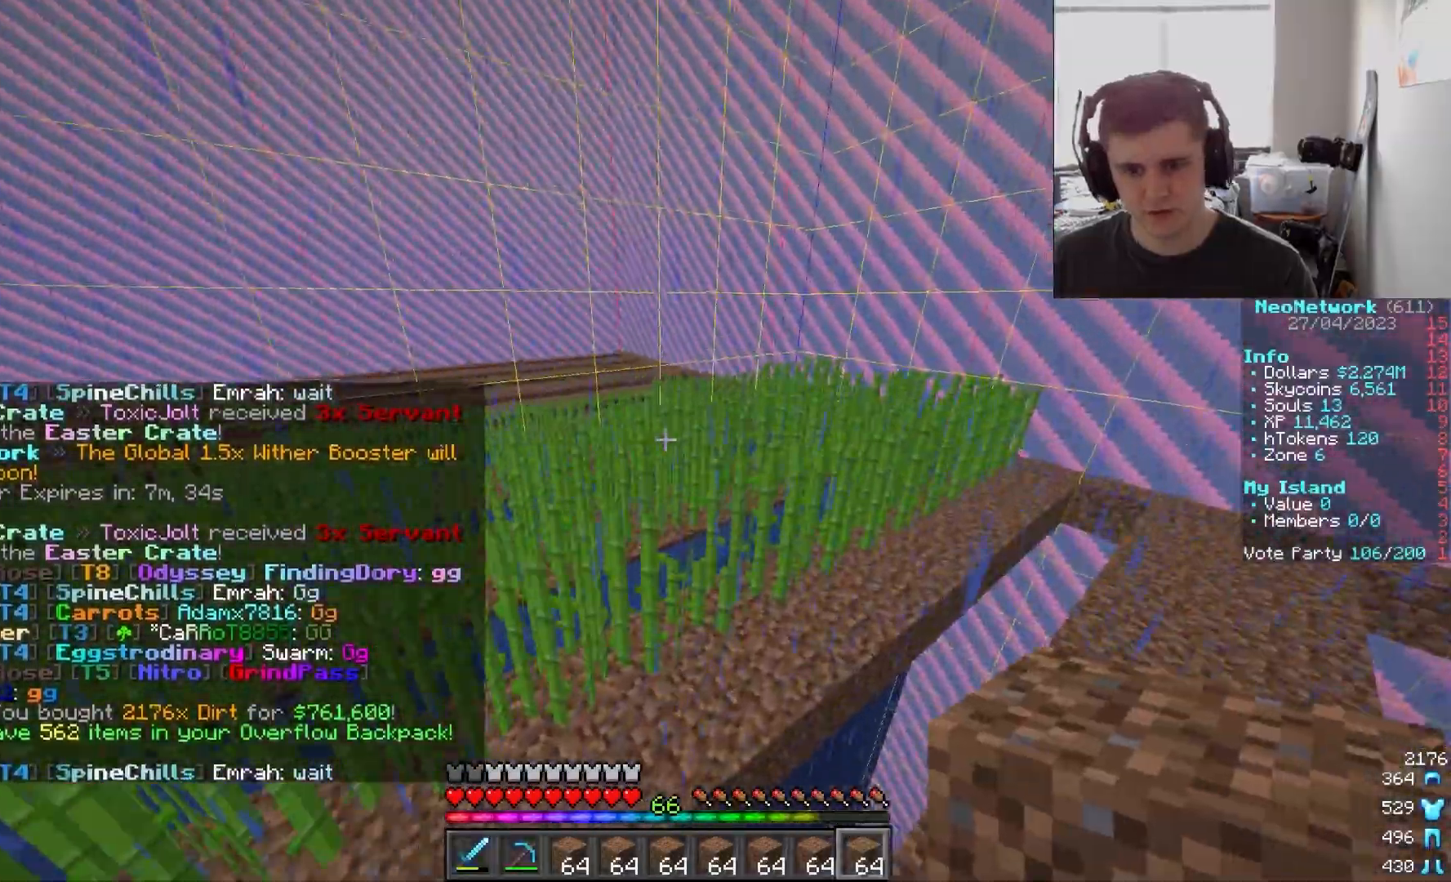
{"keys": ["w"], "mouse": [], "events": [[33, "a", "down"], [400, "a", "up"]]}
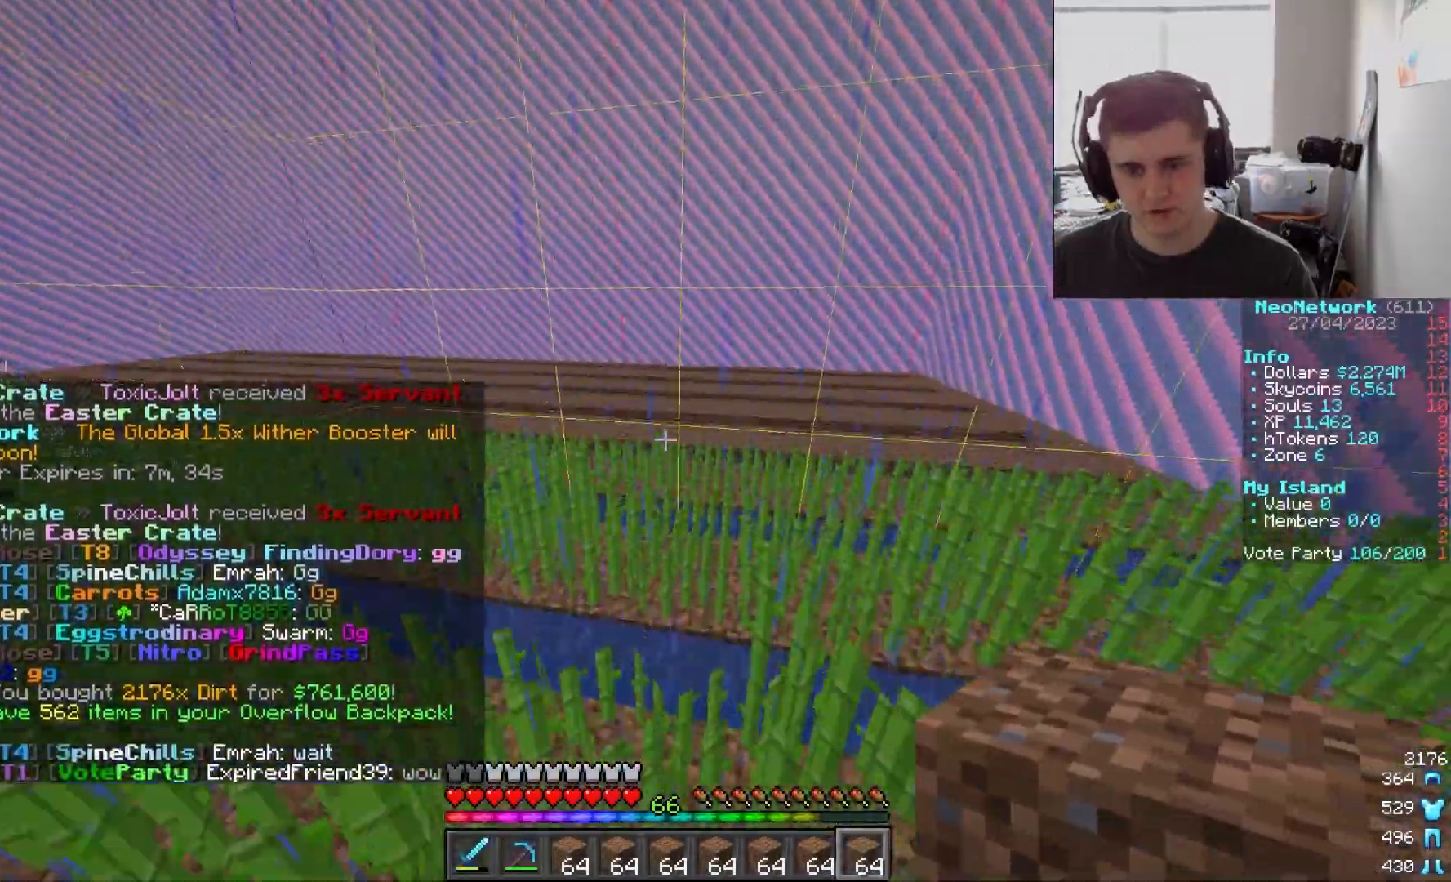
{"keys": ["a"], "mouse": [], "events": [[67, "d", "down"], [150, "a", "down"], [200, "w", "up"], [233, "d", "up"]]}
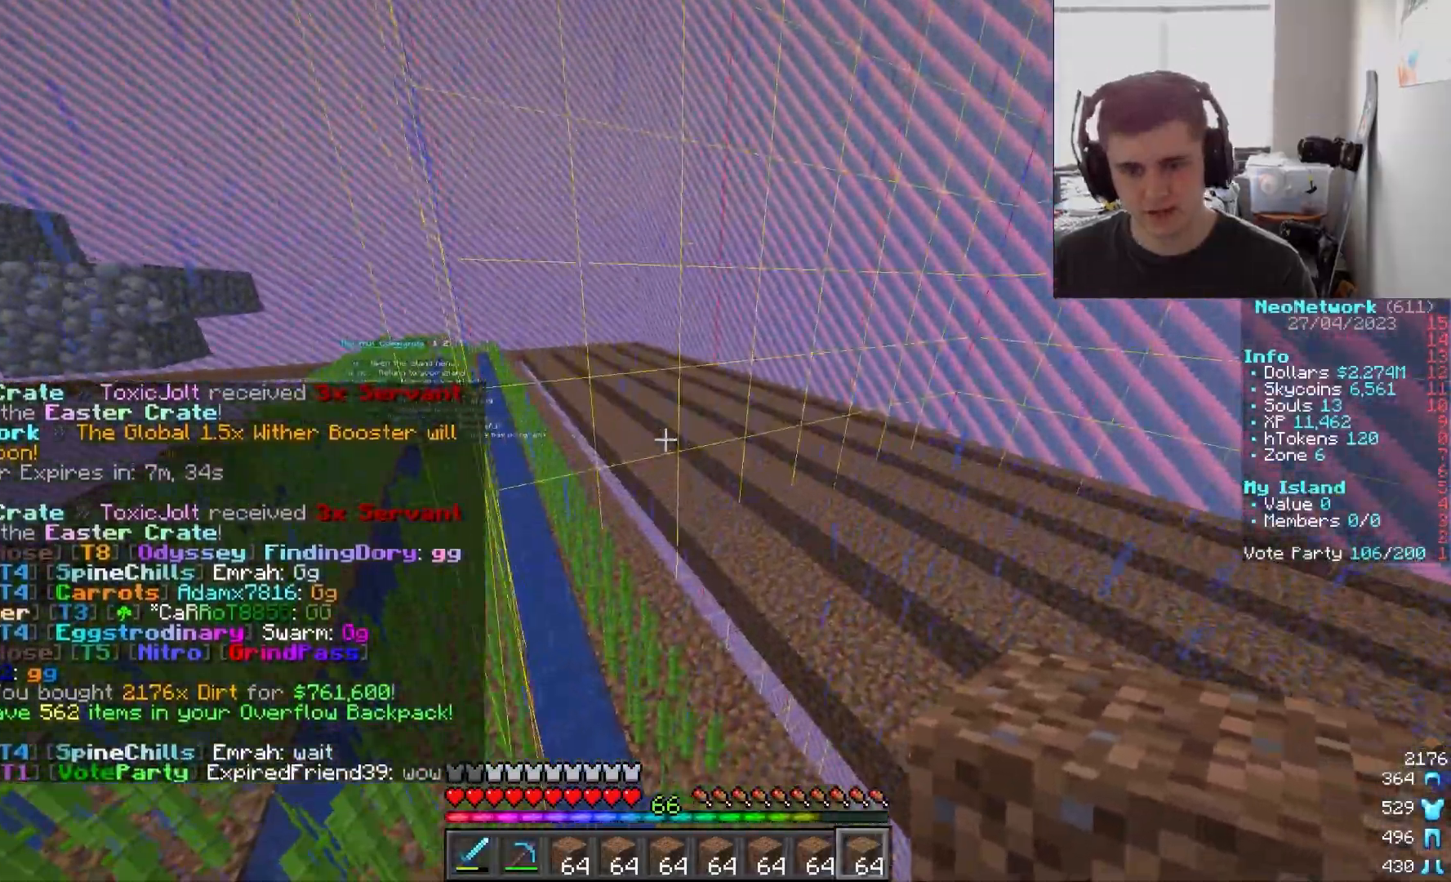
{"keys": ["a", "w"], "mouse": [], "events": [[33, "w", "down"]]}
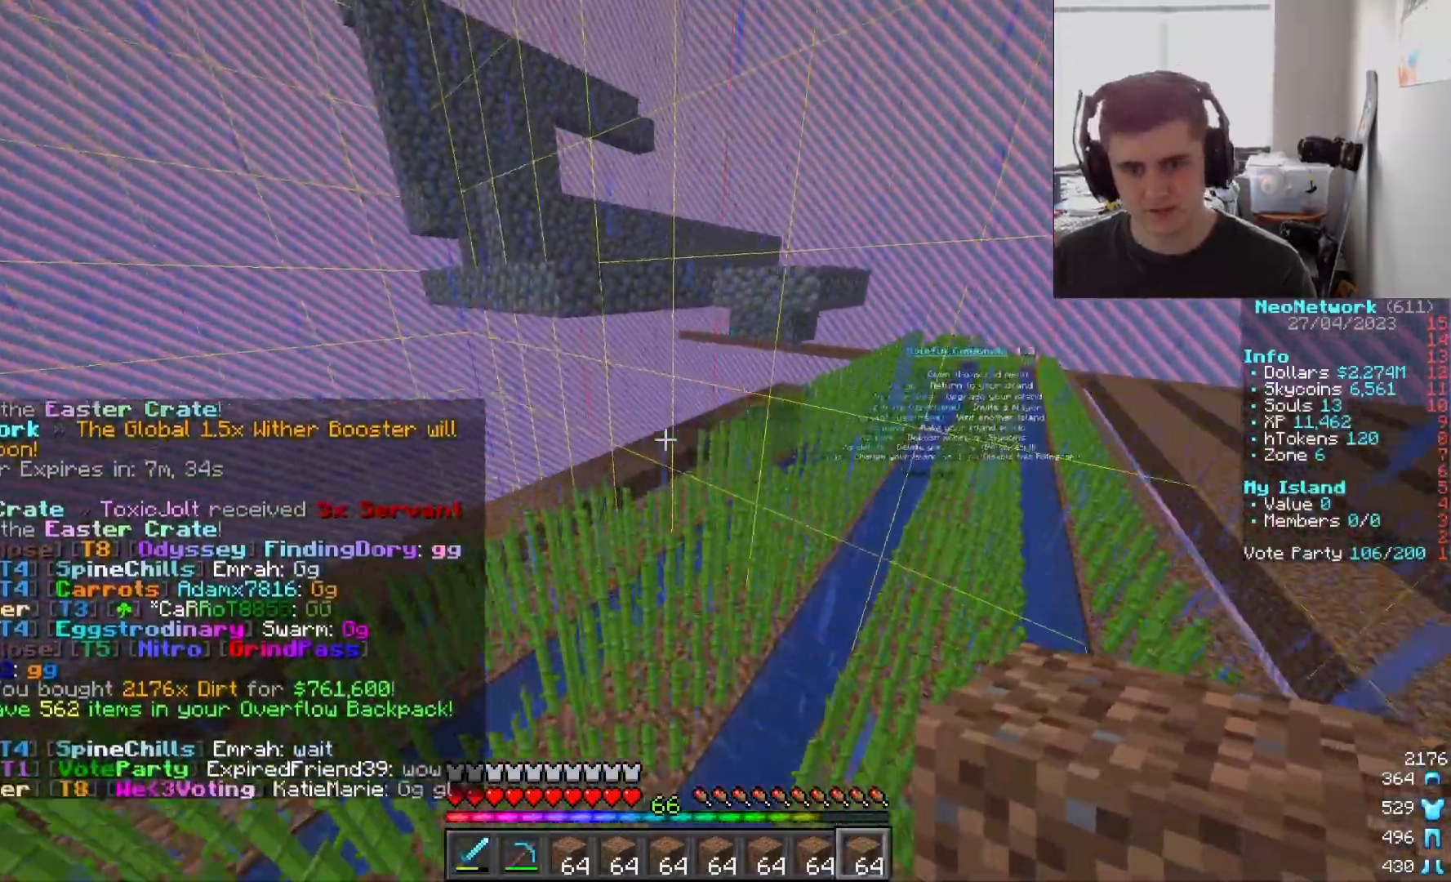
{"keys": ["a", "w"], "mouse": [], "events": []}
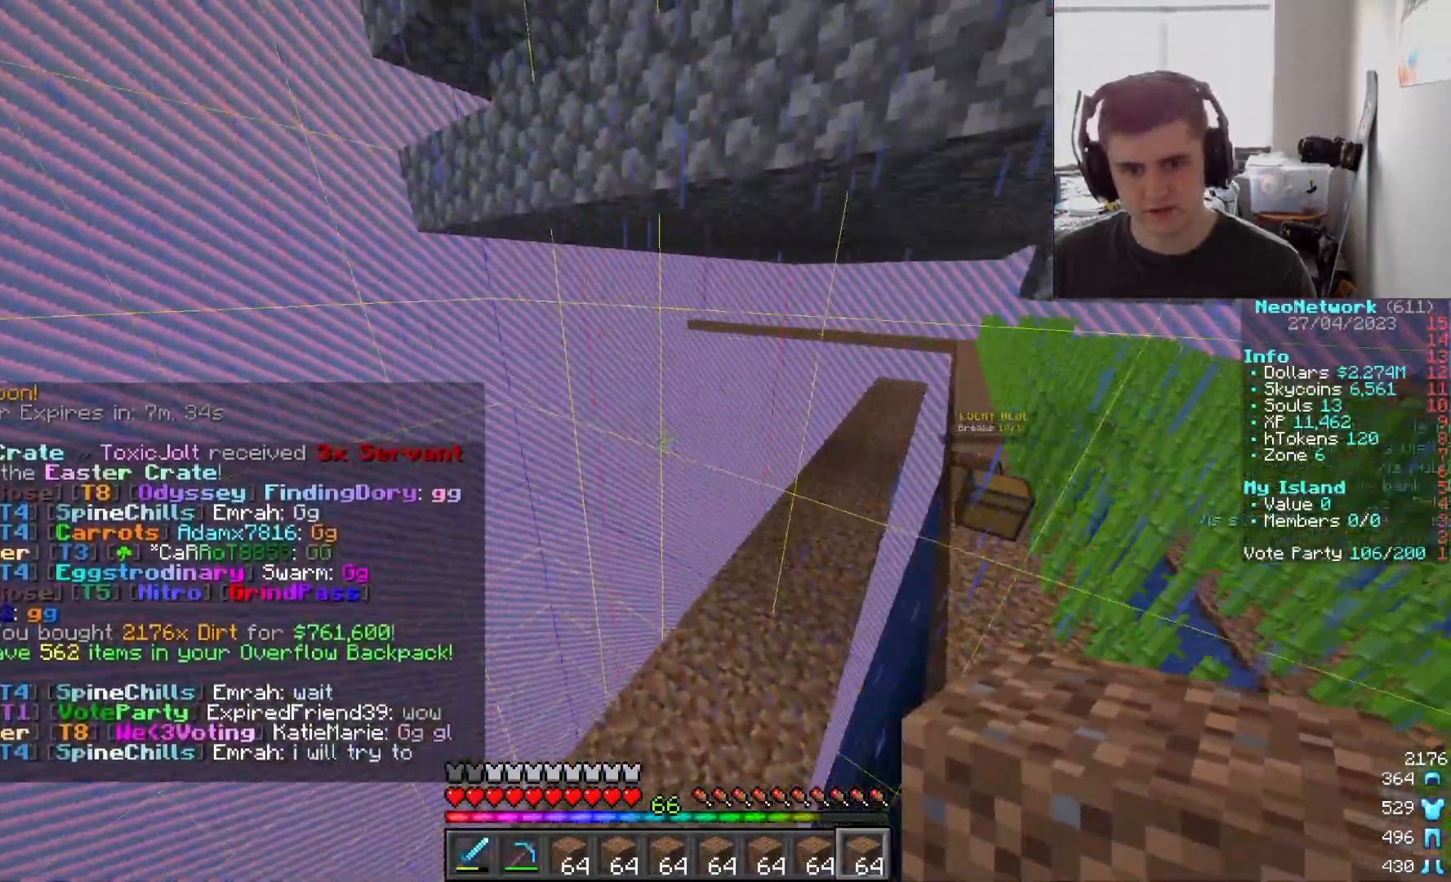
{"keys": ["w"], "mouse": [], "events": [[100, "a", "up"]]}
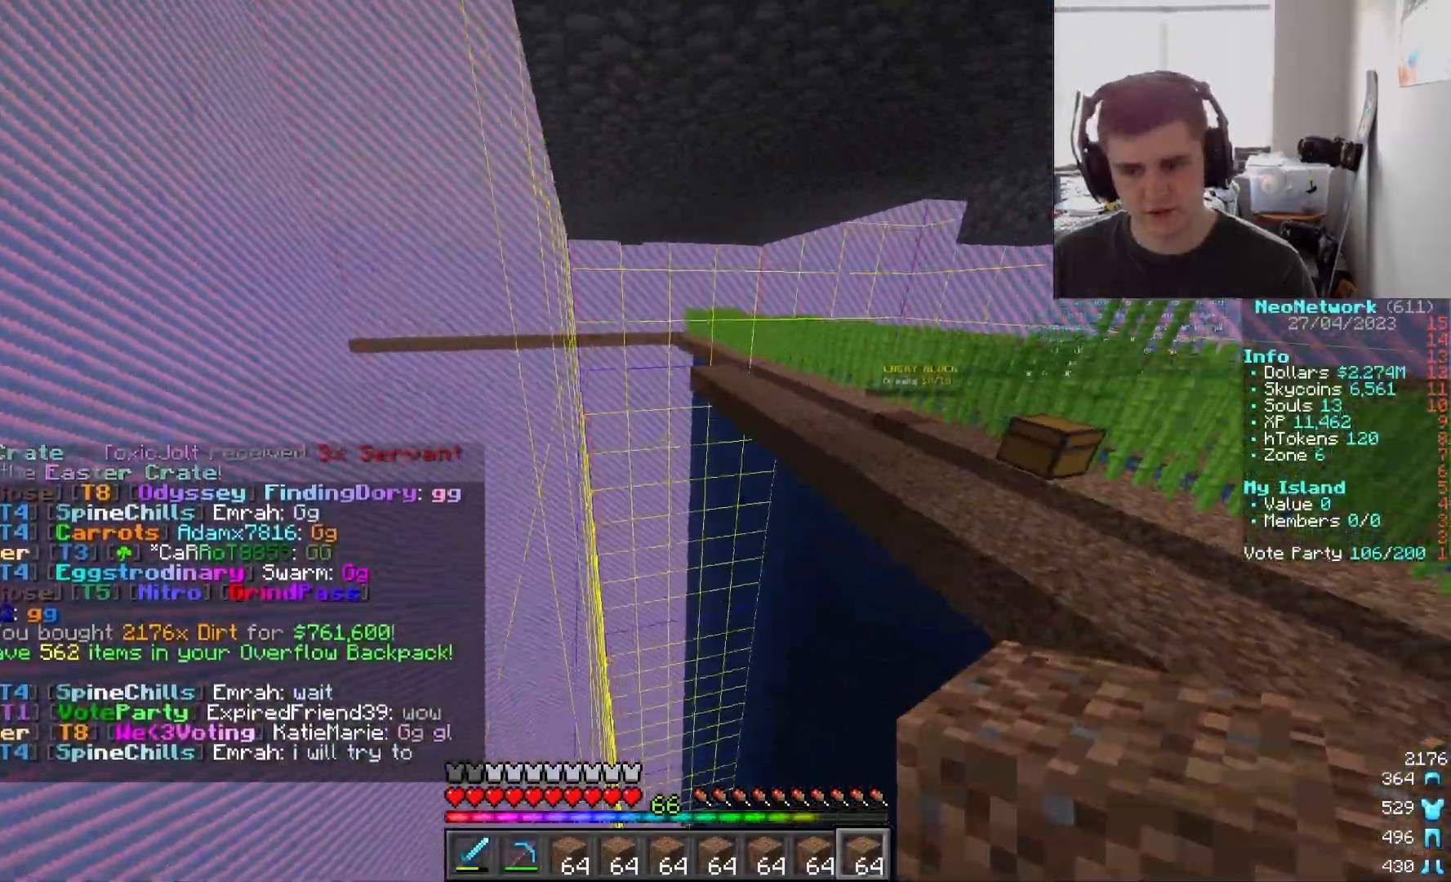
{"keys": [], "mouse": [], "events": [[267, "a", "down"], [383, "a", "up"], [383, "w", "up"]]}
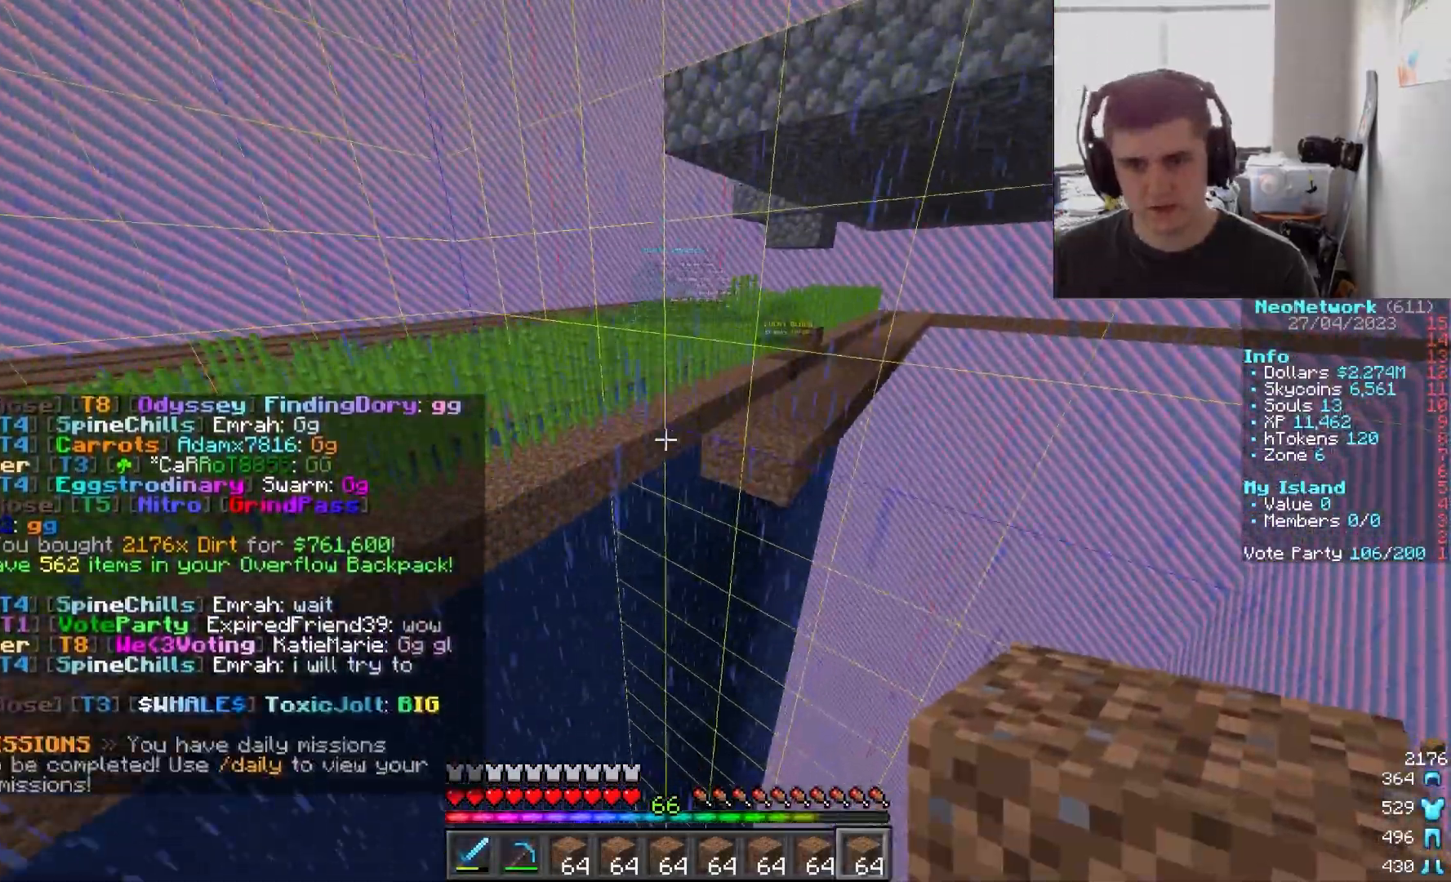
{"keys": [], "mouse": [], "events": []}
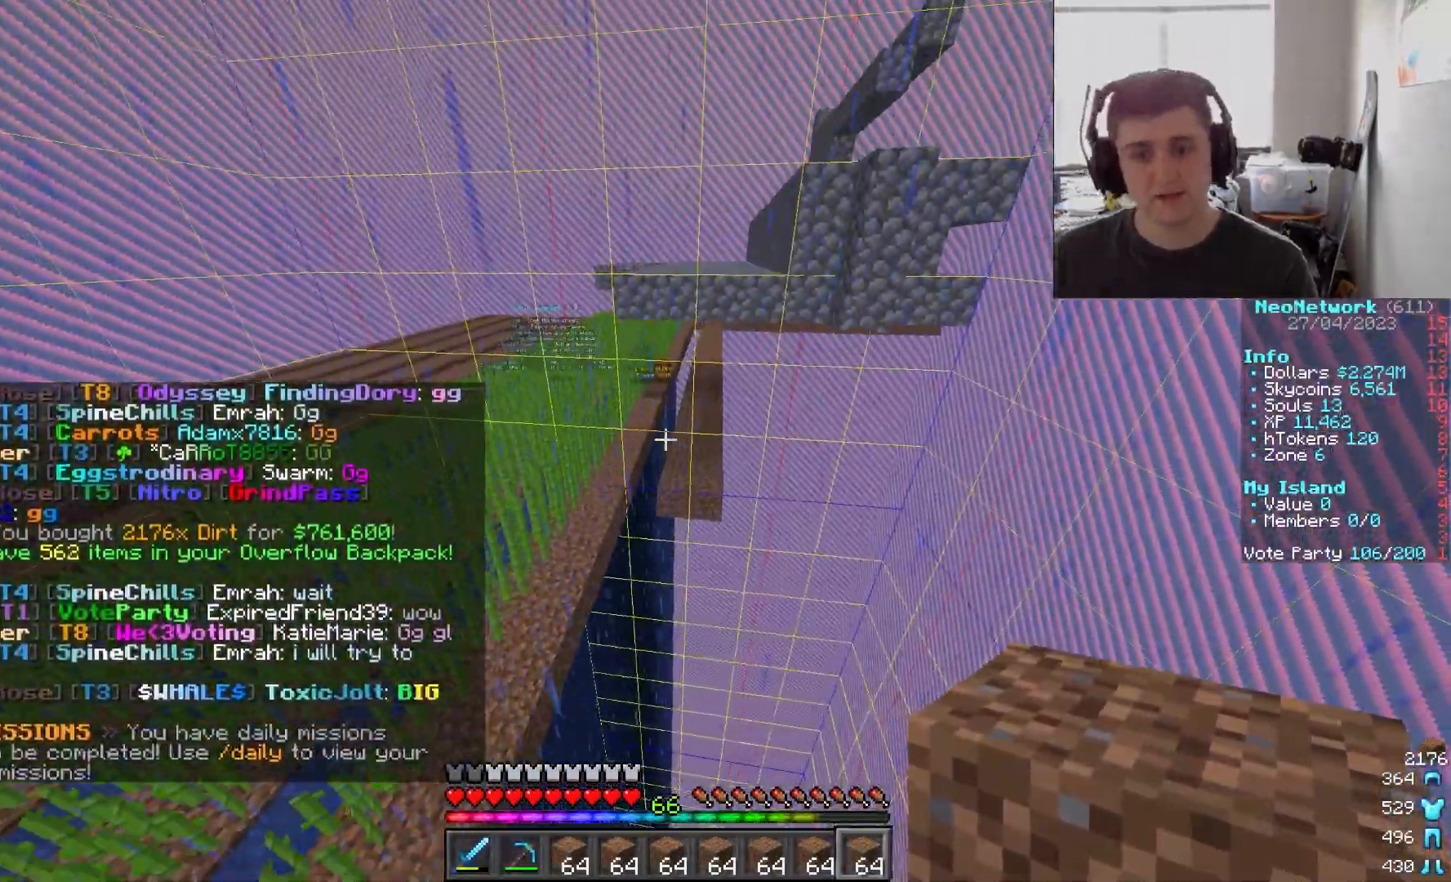
{"keys": [], "mouse": [], "events": []}
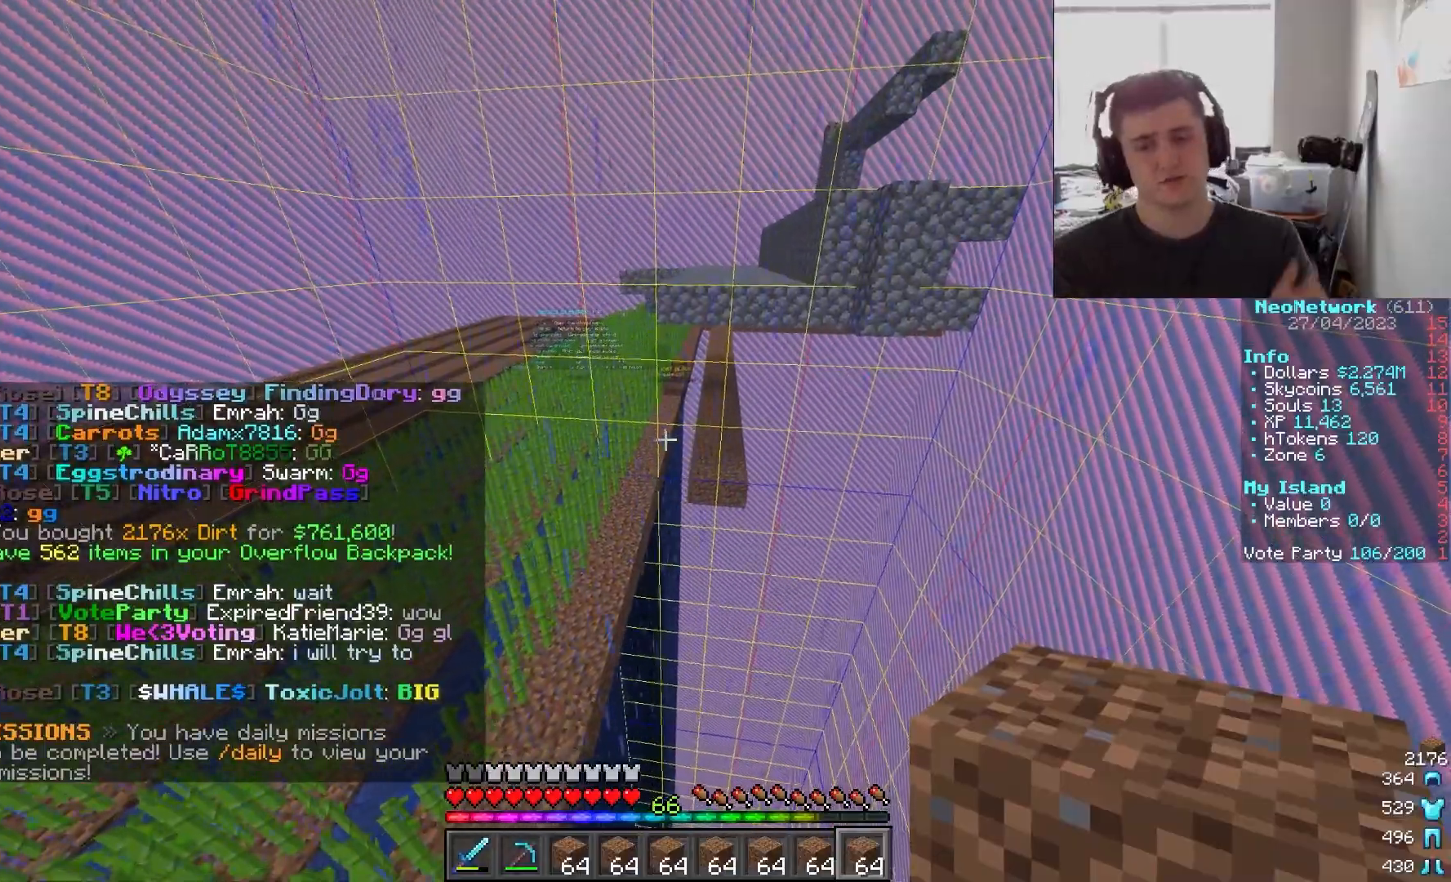
{"keys": [], "mouse": [], "events": []}
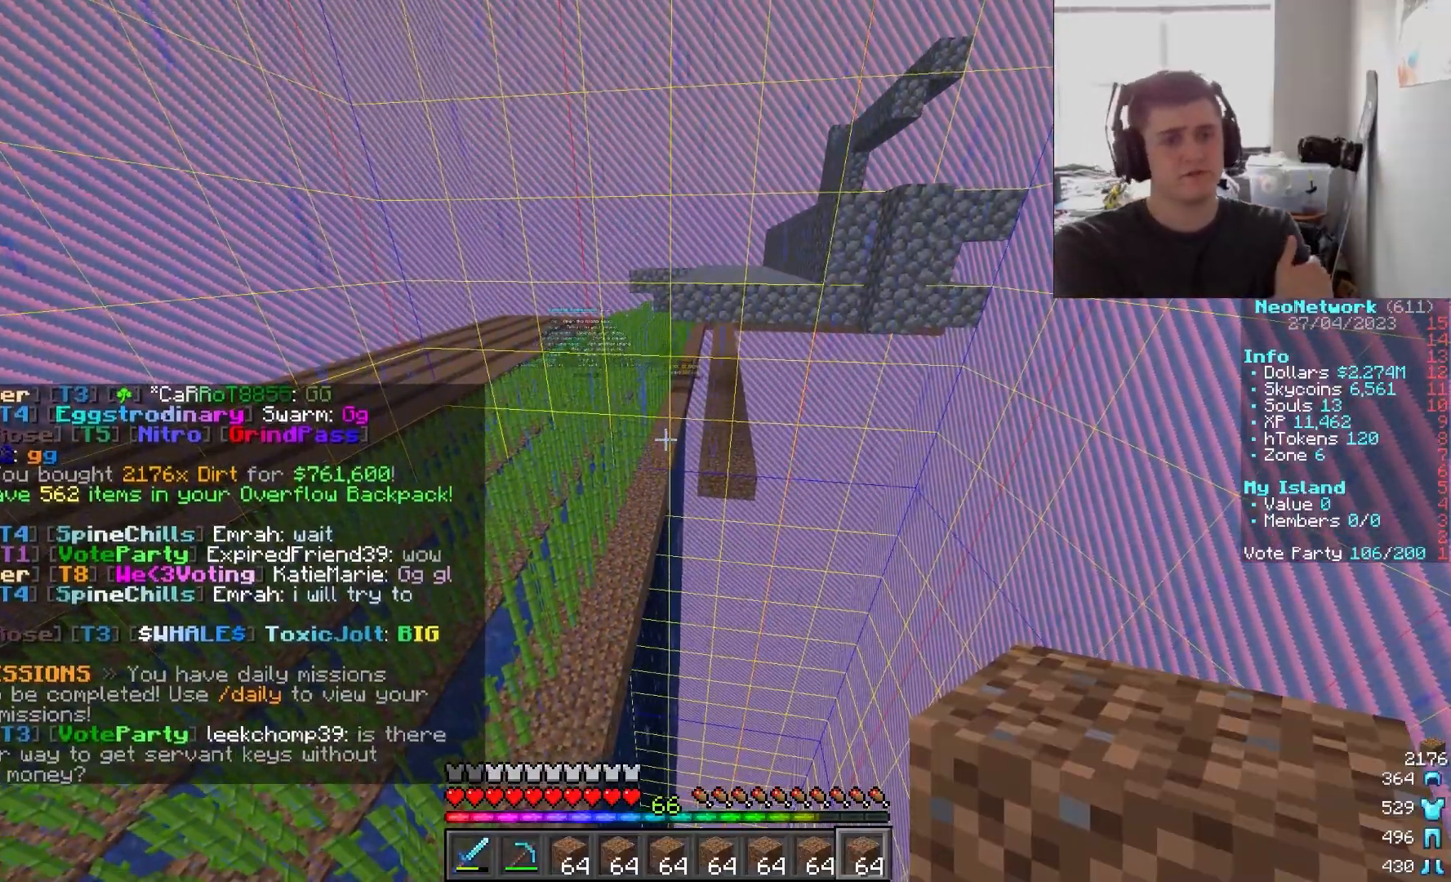
{"keys": [], "mouse": [], "events": []}
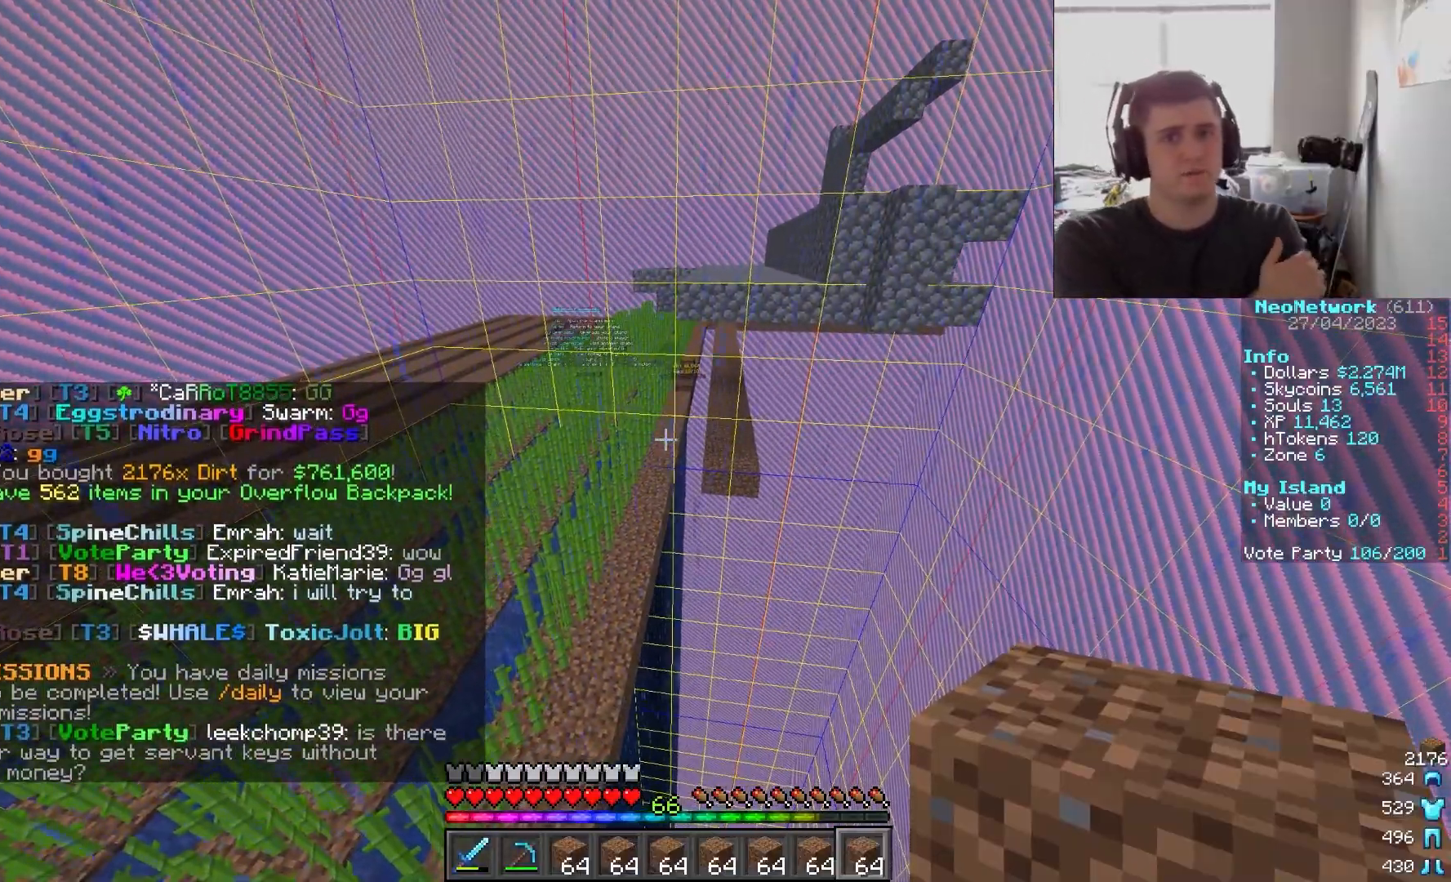
{"keys": [], "mouse": [], "events": []}
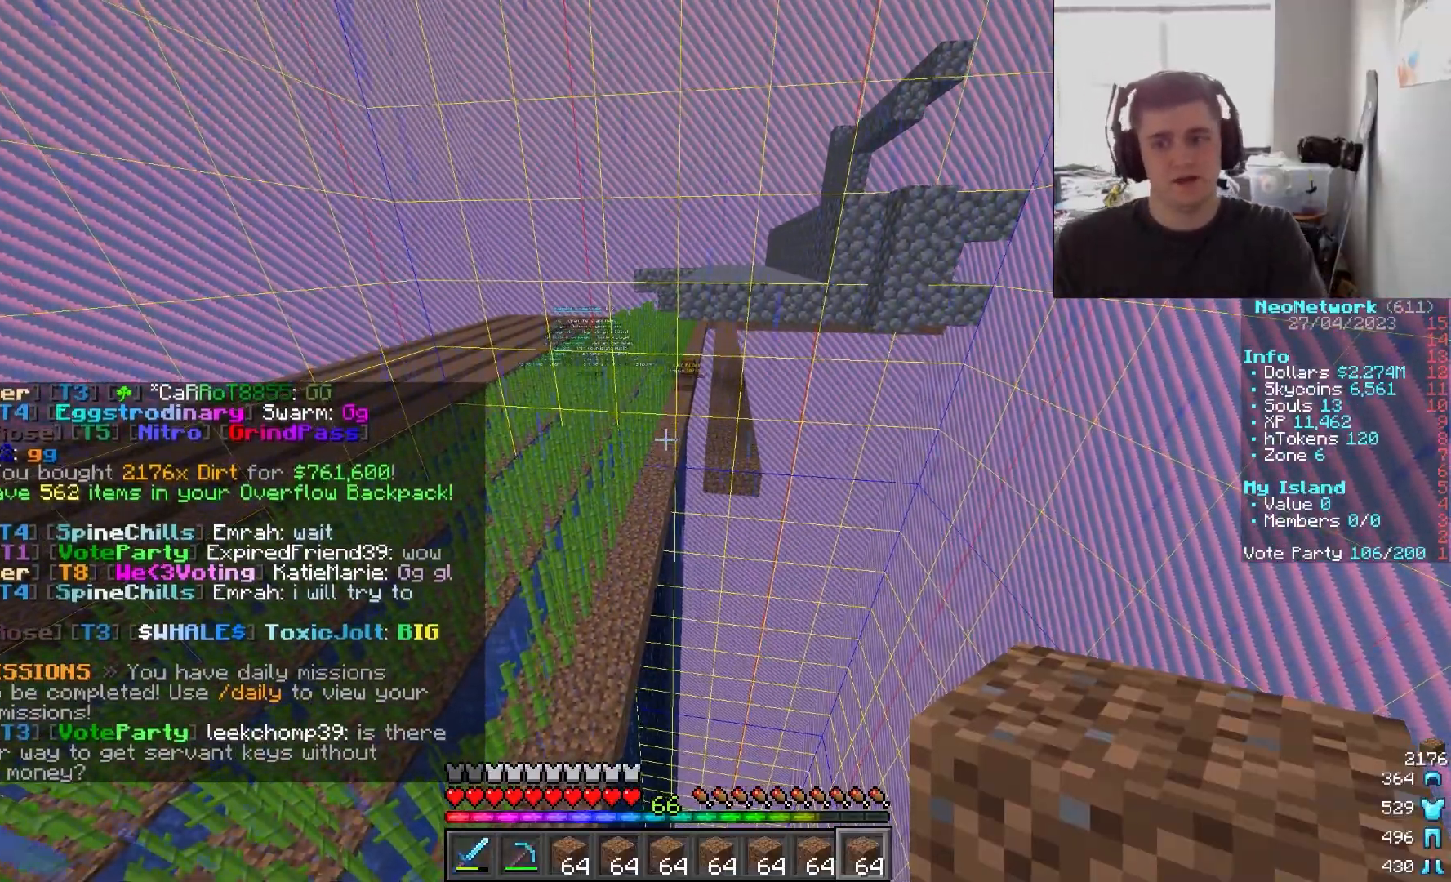
{"keys": [], "mouse": [], "events": []}
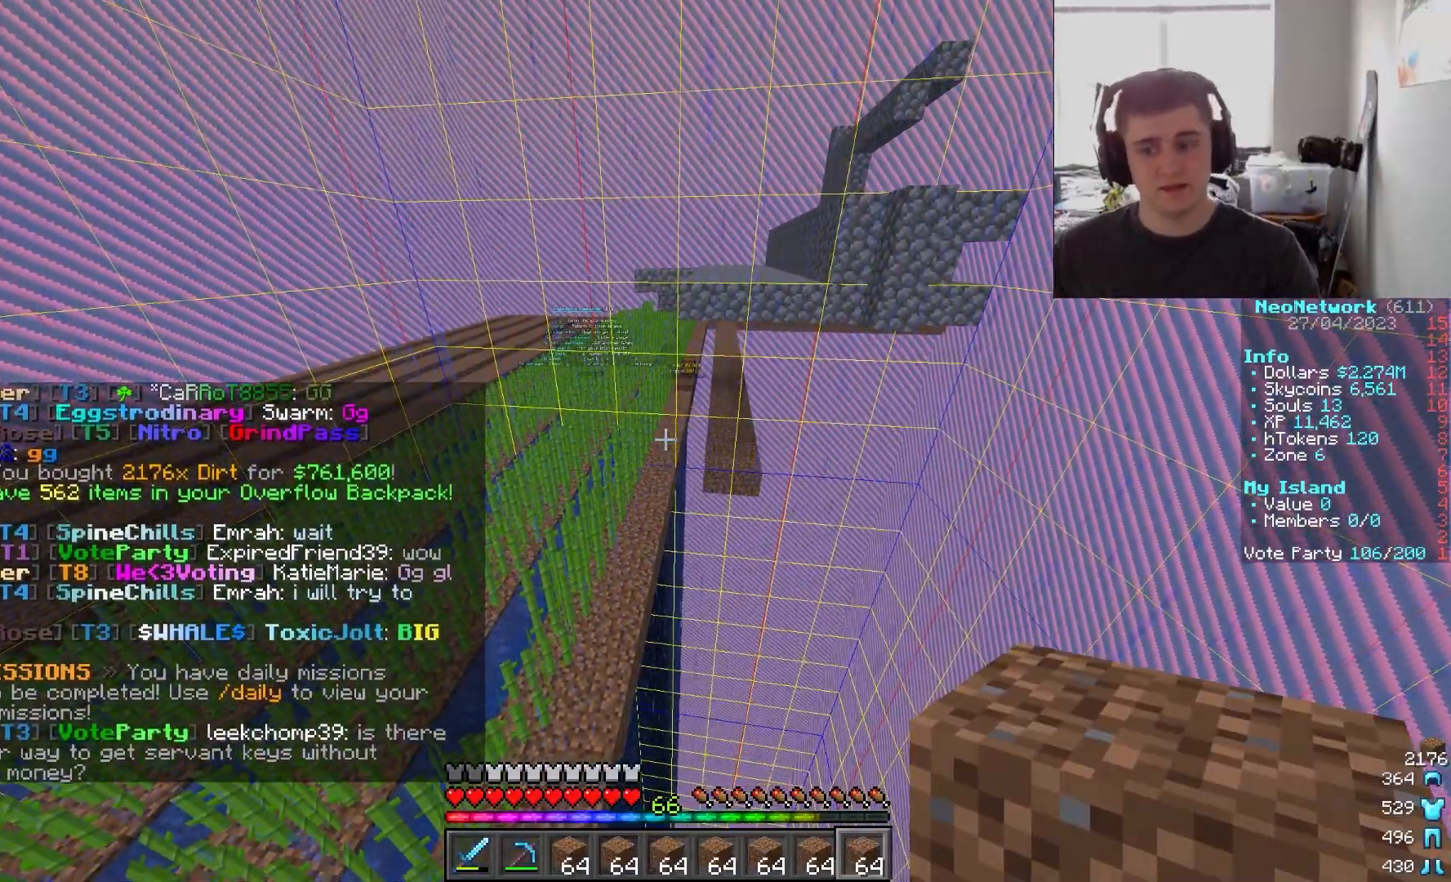
{"keys": ["w"], "mouse": [], "events": [[283, "w", "down"]]}
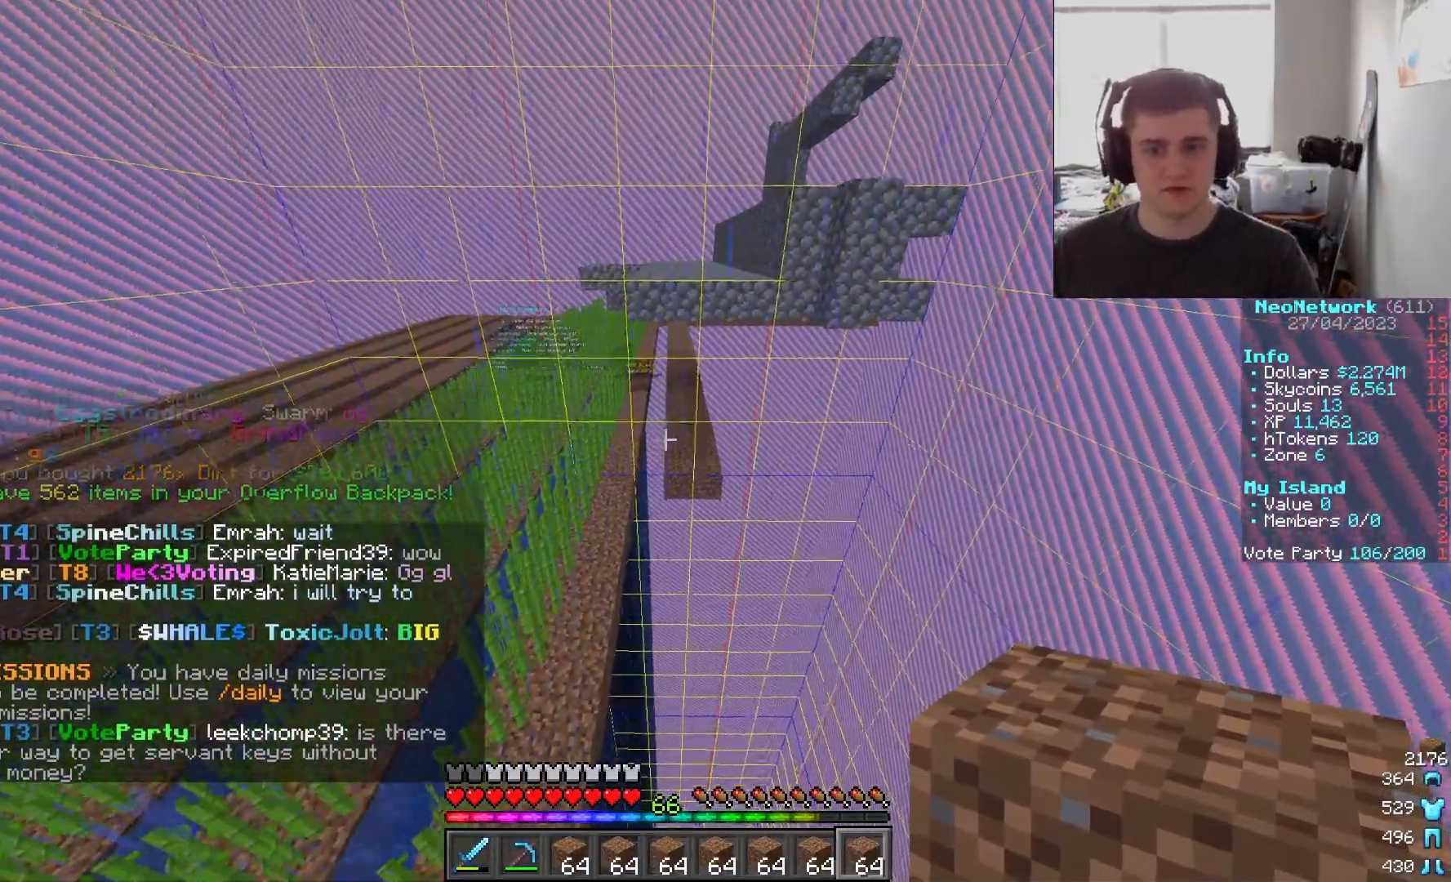
{"keys": [], "mouse": [], "events": [[250, "w", "up"]]}
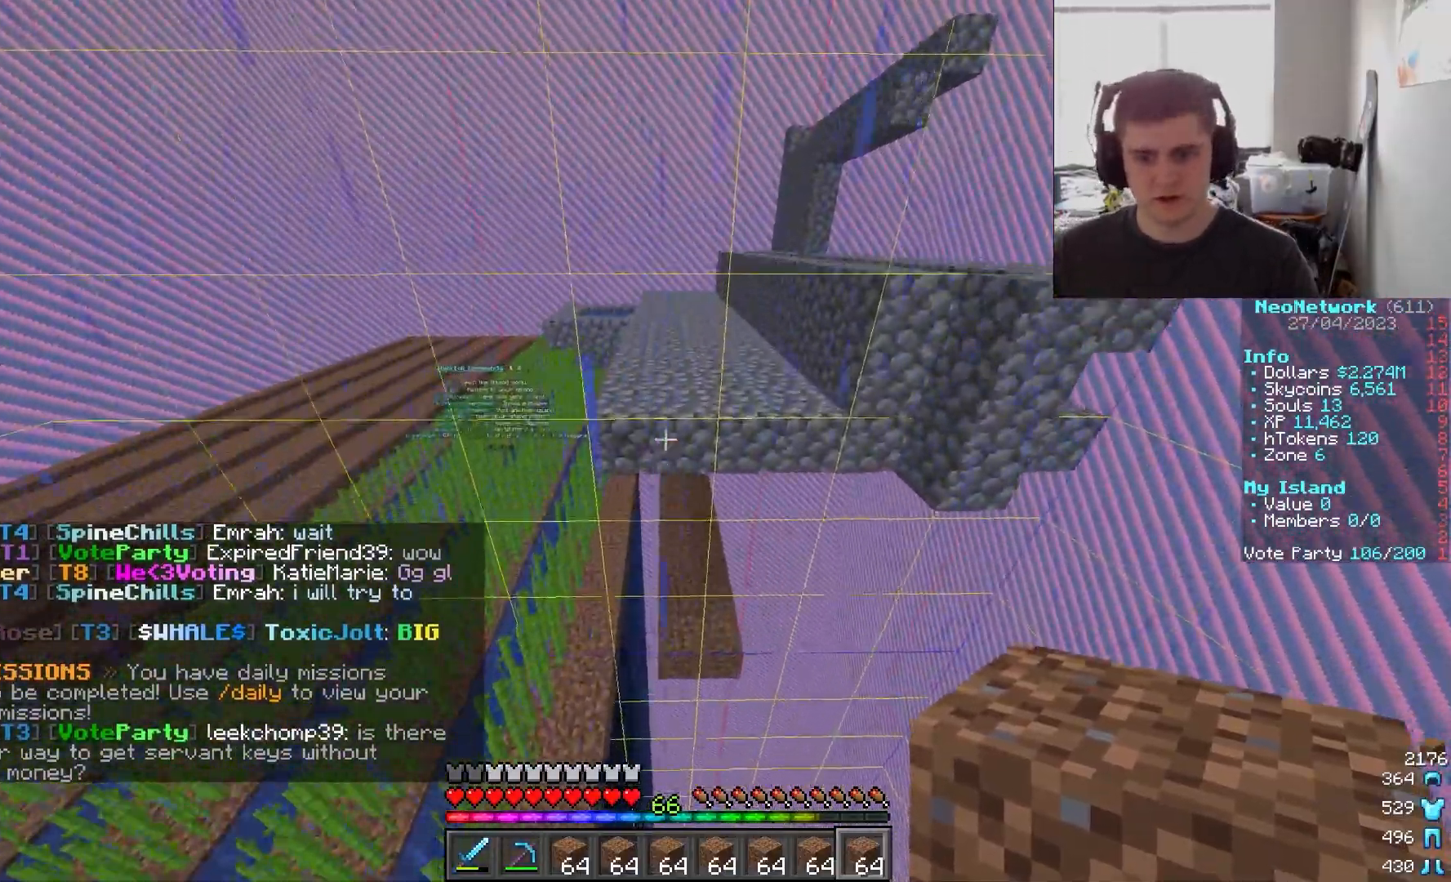
{"keys": ["s"], "mouse": ["right"], "events": [[317, "s", "down"], [467, "mouse_right", "down"]]}
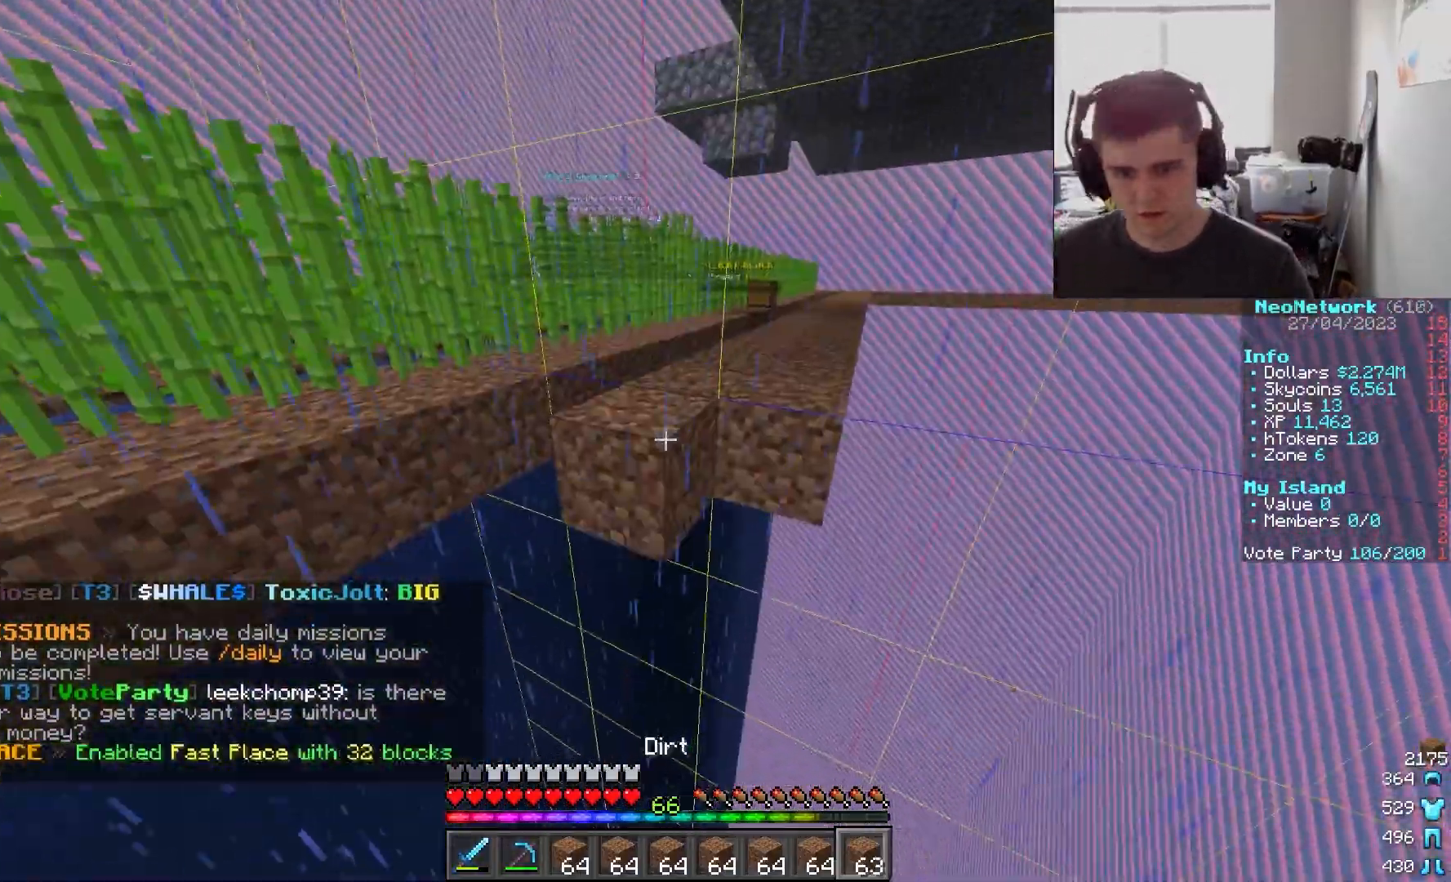
{"keys": [], "mouse": ["right"], "events": [[83, "mouse_right", "up"], [100, "s", "up"], [250, "d", "down"], [250, "mouse_right", "down"], [283, "s", "down"], [350, "a", "down"], [383, "mouse_right", "up"], [400, "d", "up"], [467, "s", "up"], [483, "a", "up"], [483, "mouse_right", "down"]]}
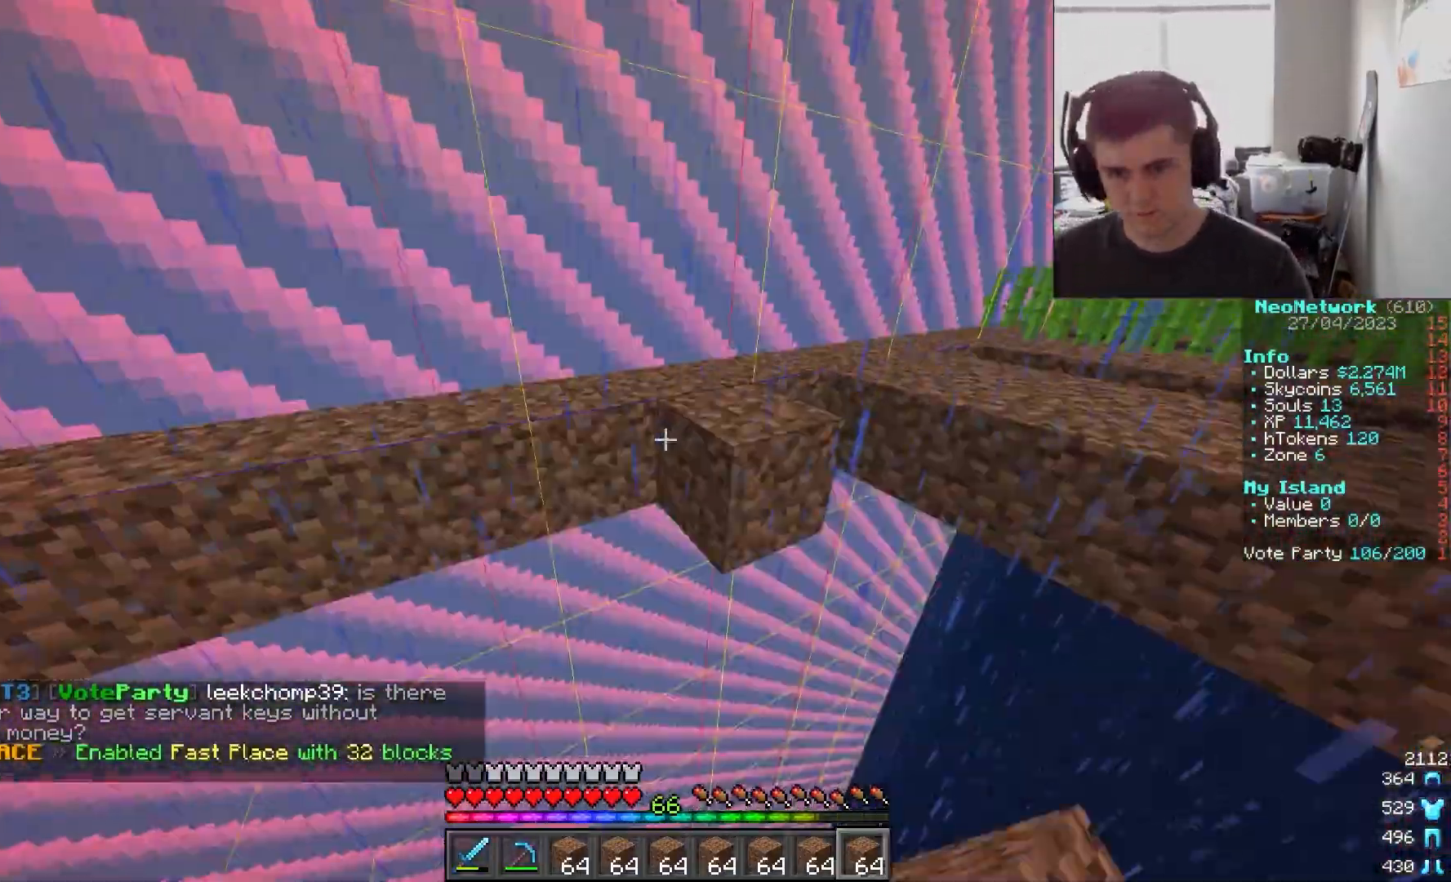
{"keys": ["a", "s"], "mouse": ["right"], "events": [[50, "mouse_right", "up"], [67, "s", "down"], [100, "mouse_right", "down"], [200, "a", "down"], [233, "mouse_right", "up"], [350, "a", "up"], [350, "s", "up"], [367, "mouse_right", "down"], [400, "a", "down"], [417, "s", "down"]]}
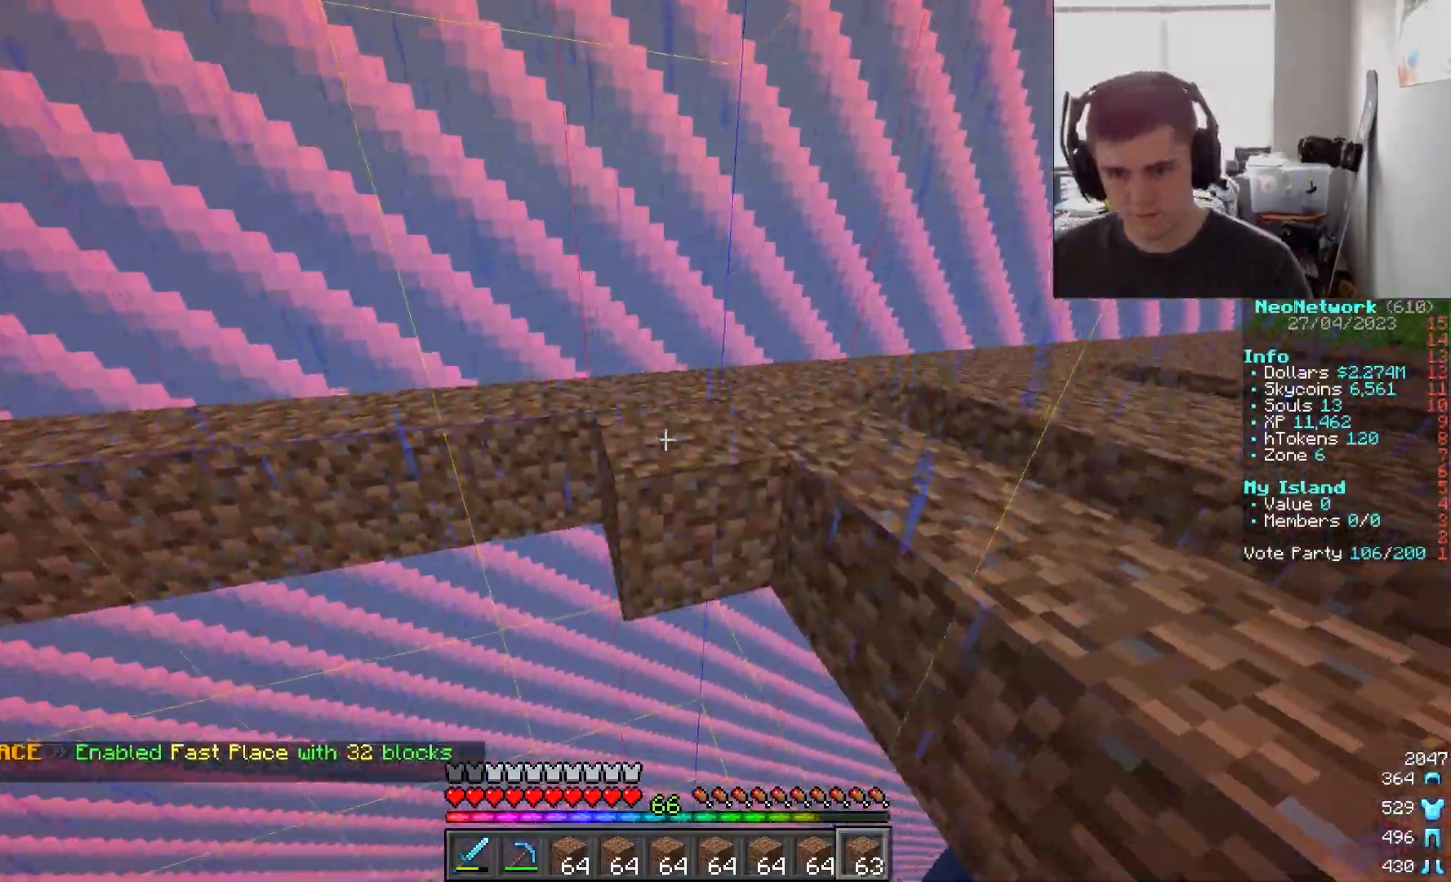
{"keys": [], "mouse": ["right"], "events": [[83, "mouse_right", "up"], [100, "a", "up"], [133, "s", "up"], [217, "a", "down"], [217, "mouse_right", "down"], [217, "s", "down"], [233, "mouse_right", "up"], [367, "mouse_right", "down"], [367, "s", "up"], [383, "a", "up"]]}
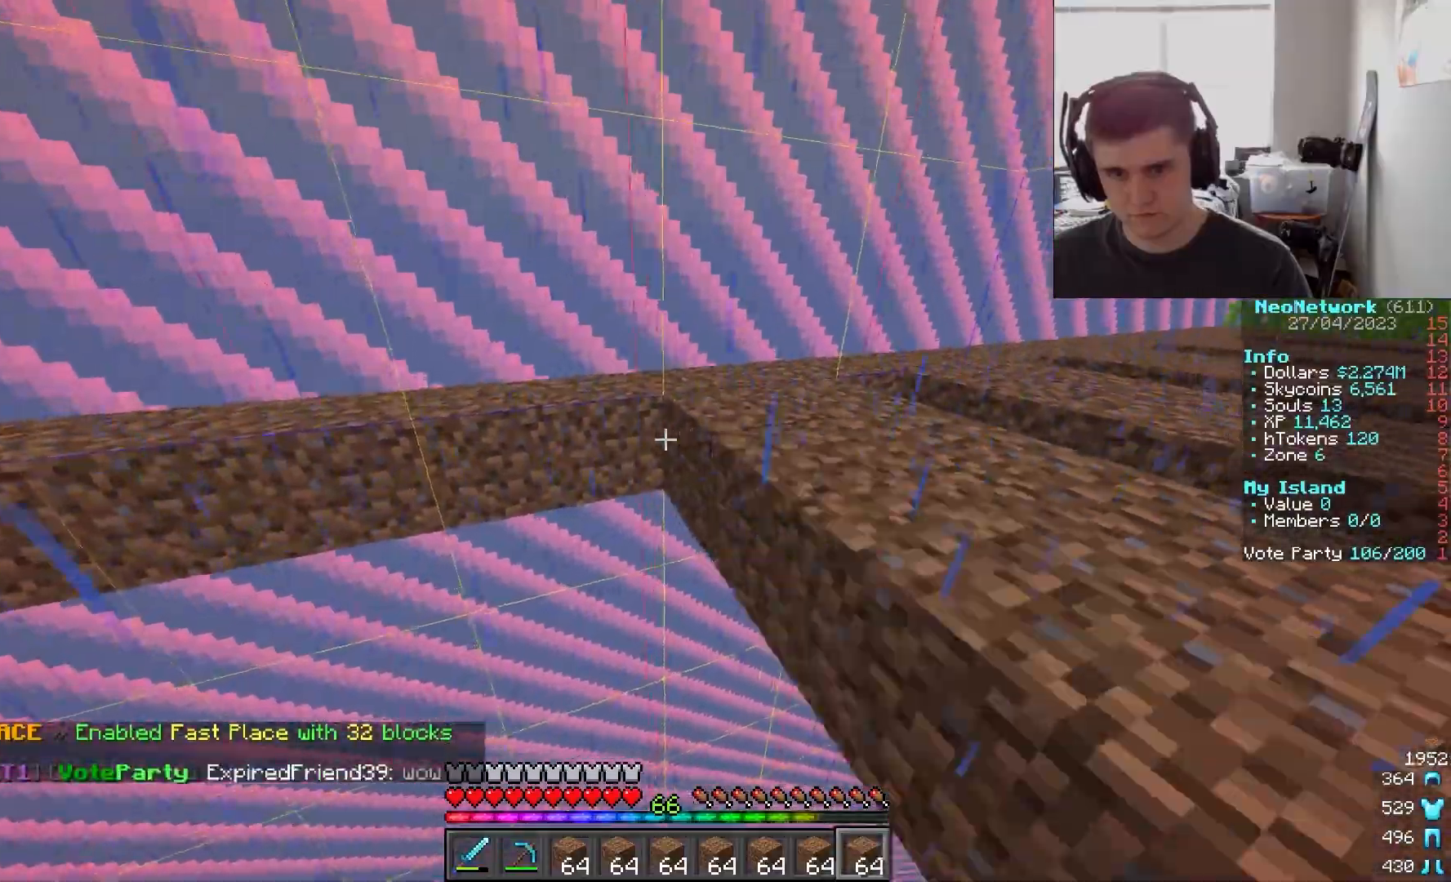
{"keys": [], "mouse": [], "events": [[33, "mouse_right", "up"], [117, "s", "down"], [133, "a", "down"], [133, "mouse_right", "down"], [183, "mouse_right", "up"], [233, "a", "up"], [233, "s", "up"], [250, "mouse_right", "down"], [400, "mouse_right", "up"]]}
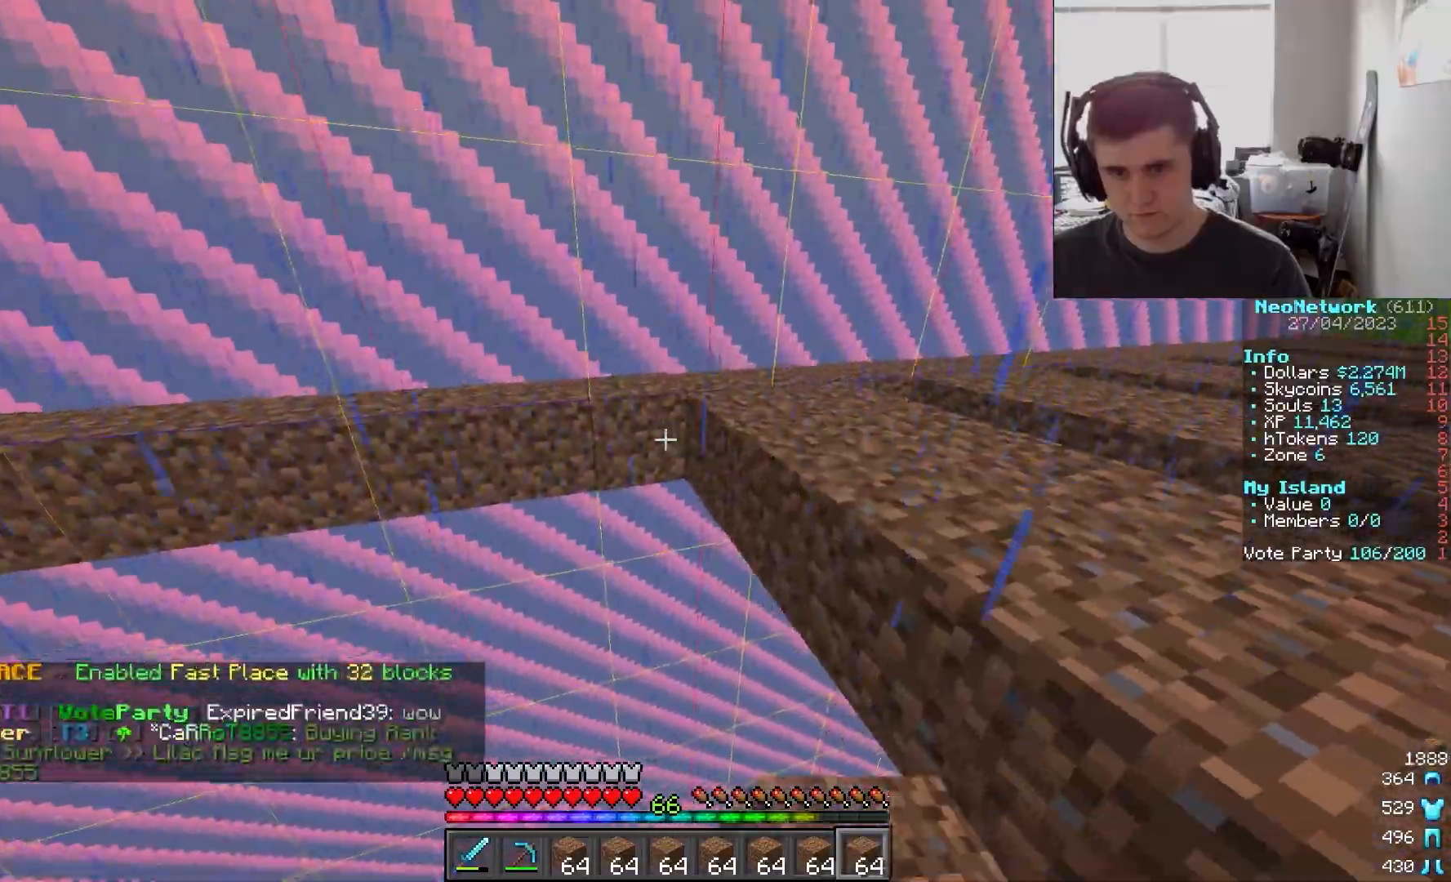
{"keys": [], "mouse": ["right"], "events": [[17, "a", "down"], [17, "mouse_right", "down"], [100, "mouse_right", "up"], [217, "mouse_right", "down"], [250, "a", "up"], [350, "mouse_right", "up"], [483, "mouse_right", "down"]]}
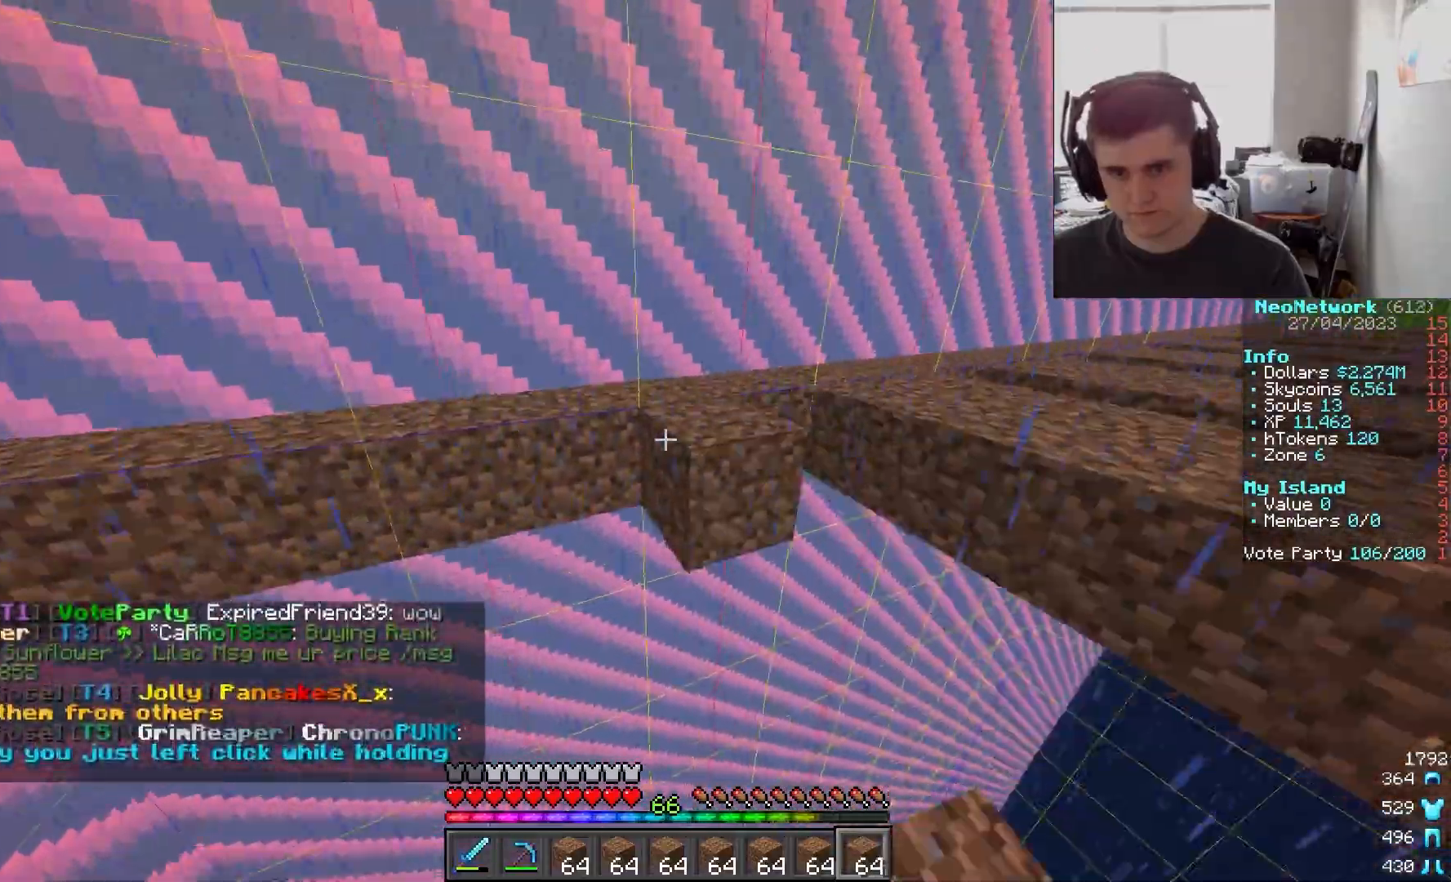
{"keys": [], "mouse": ["right"], "events": [[50, "a", "down"], [83, "mouse_right", "up"], [83, "s", "down"], [167, "mouse_right", "down"], [200, "s", "up"], [217, "a", "up"], [317, "mouse_right", "up"], [500, "mouse_right", "down"]]}
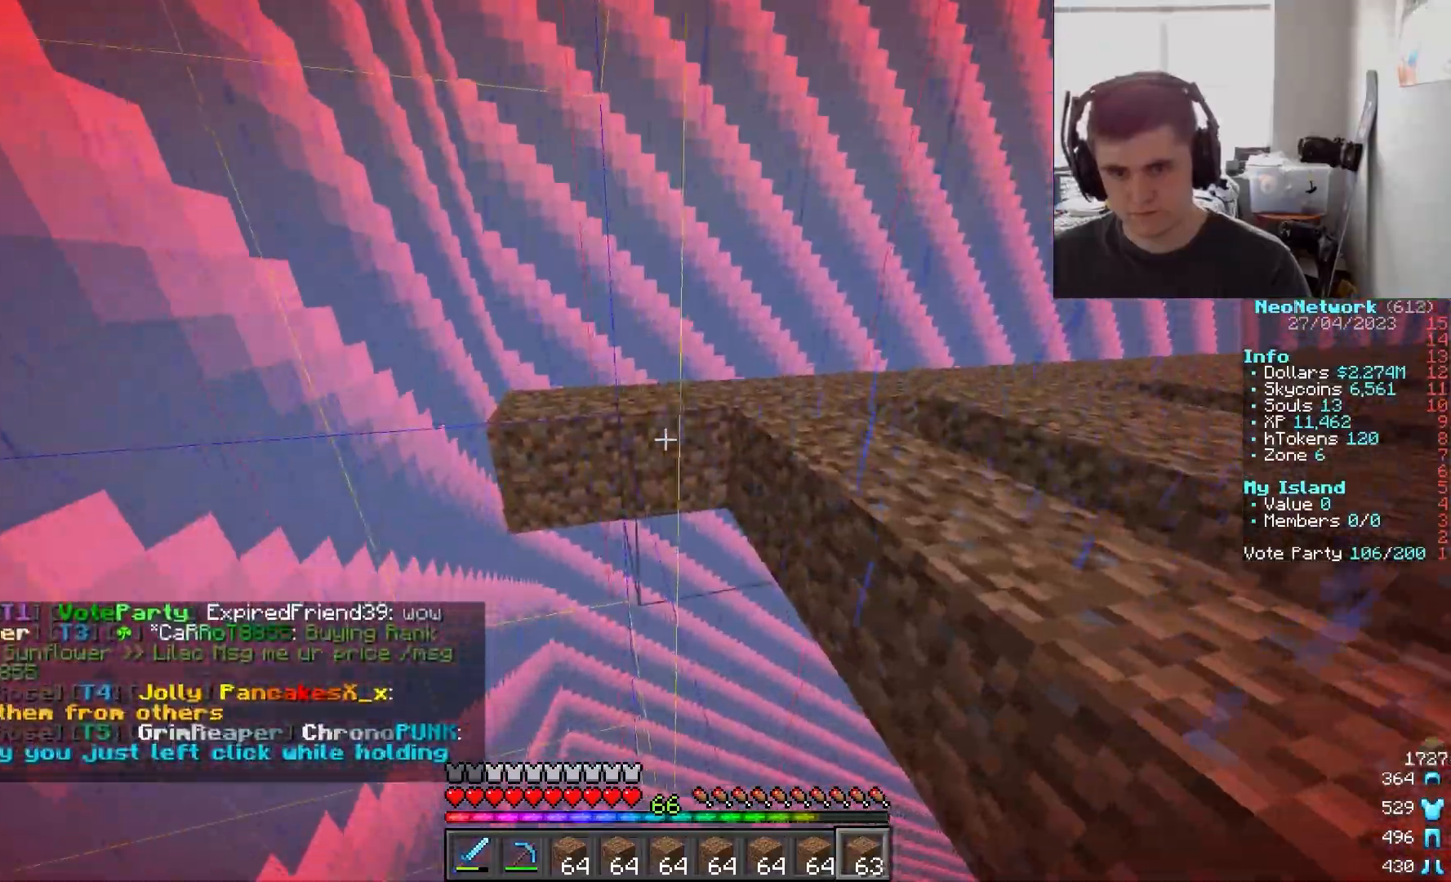
{"keys": [], "mouse": [], "events": [[117, "mouse_right", "up"], [217, "a", "down"], [217, "mouse_right", "down"], [217, "s", "down"], [250, "mouse_right", "up"], [333, "mouse_right", "down"], [467, "mouse_right", "up"], [483, "a", "up"], [483, "s", "up"]]}
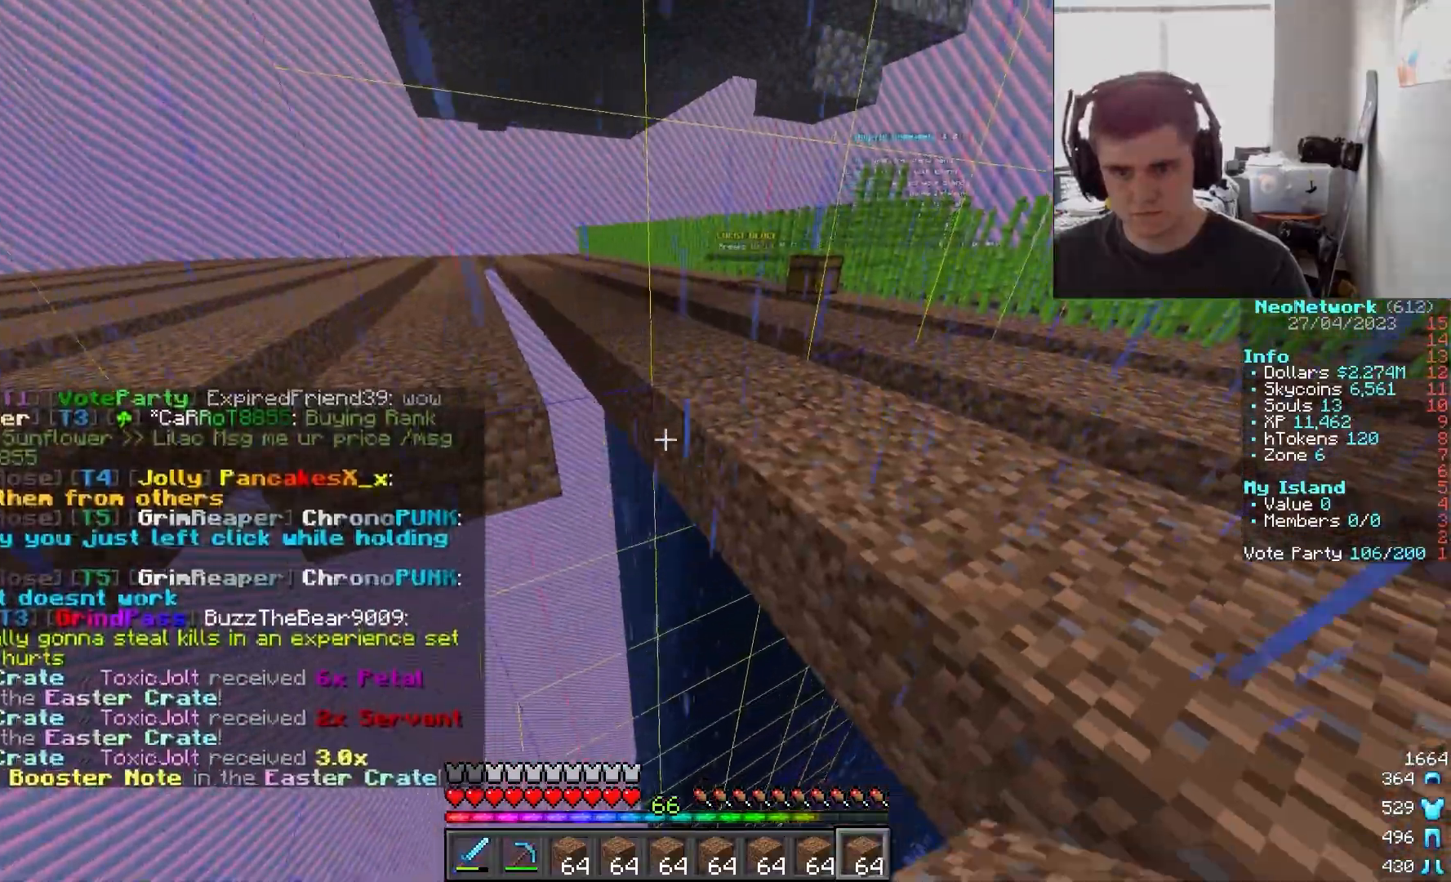
{"keys": ["a", "s"], "mouse": ["right"], "events": [[67, "mouse_right", "down"], [133, "mouse_right", "up"], [183, "a", "down"], [233, "mouse_right", "down"], [433, "s", "down"]]}
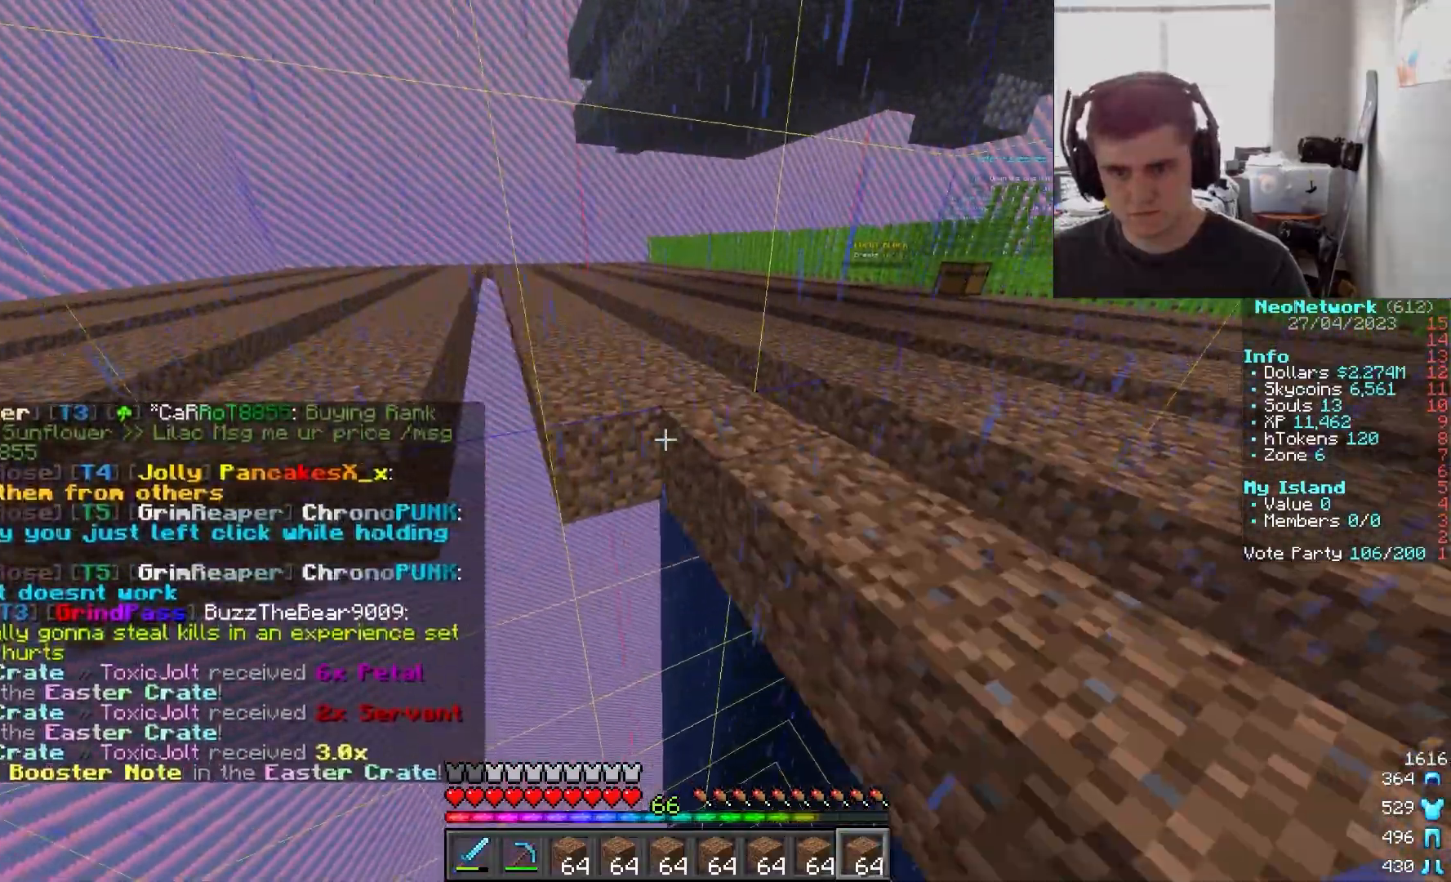
{"keys": ["a", "s"], "mouse": [], "events": [[33, "mouse_right", "up"], [83, "a", "up"], [100, "s", "up"], [117, "mouse_right", "down"], [267, "mouse_right", "up"], [333, "s", "down"], [350, "a", "down"]]}